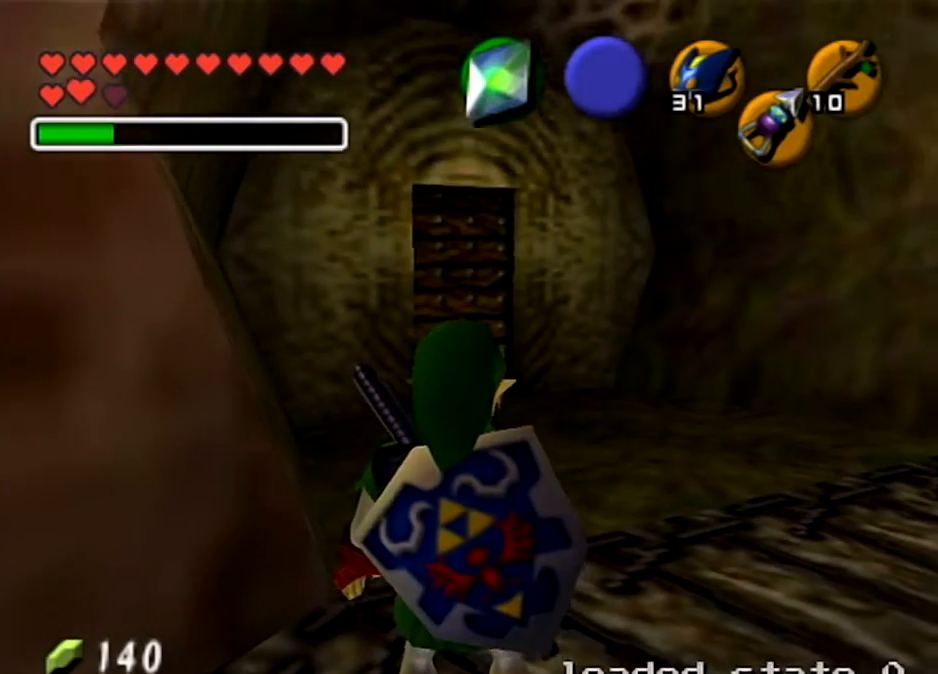
Gameplay with a controller (Nintendo layout); each line is a JSON object with the inputs held at the frame after it. "events" lists button and stick changes between this image and that frame as [ms after this image, input, new state], when the widget could be followed in between. Not read: L3 R3.
{"buttons": [], "left_stick": "up-left", "right_stick": "center", "events": [[134, "left_stick", "up"], [501, "left_stick", "up-left"]]}
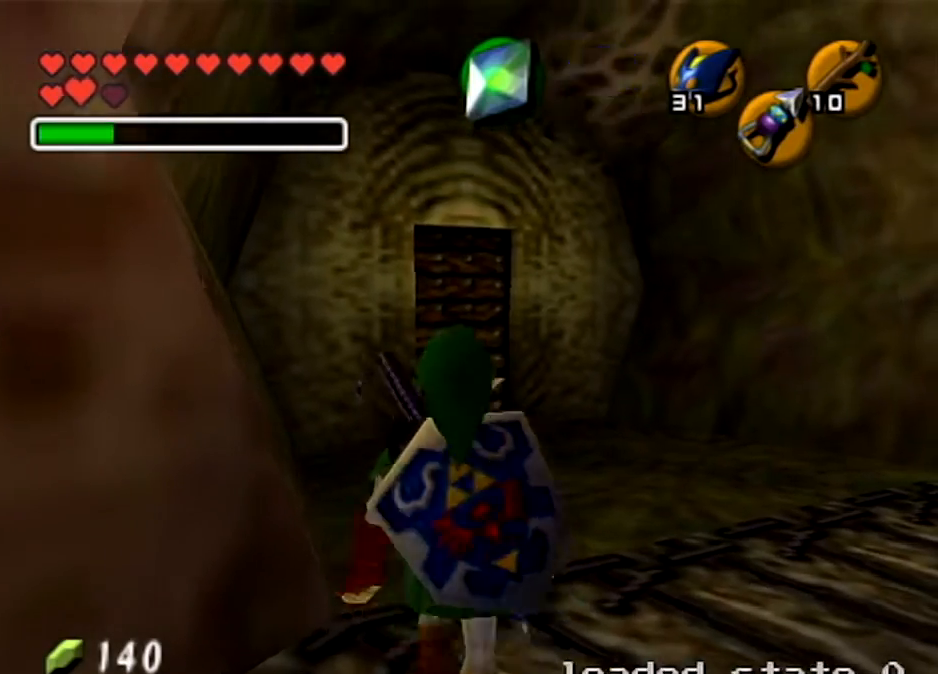
{"buttons": [], "left_stick": "up-left", "right_stick": "center", "events": []}
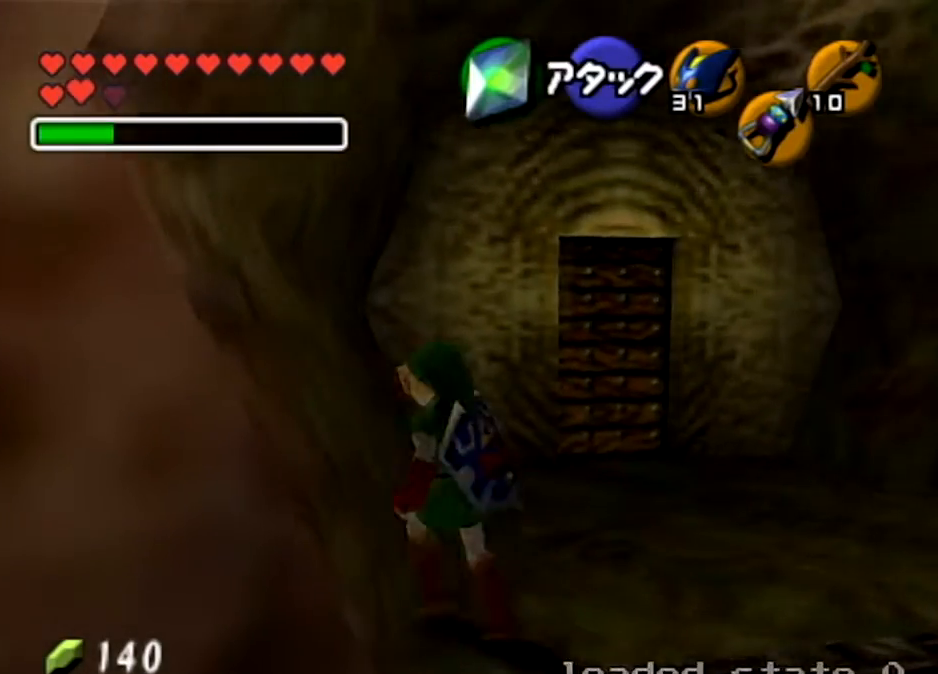
{"buttons": [], "left_stick": "down", "right_stick": "center", "events": [[267, "left_stick", "center"], [334, "left_stick", "down"]]}
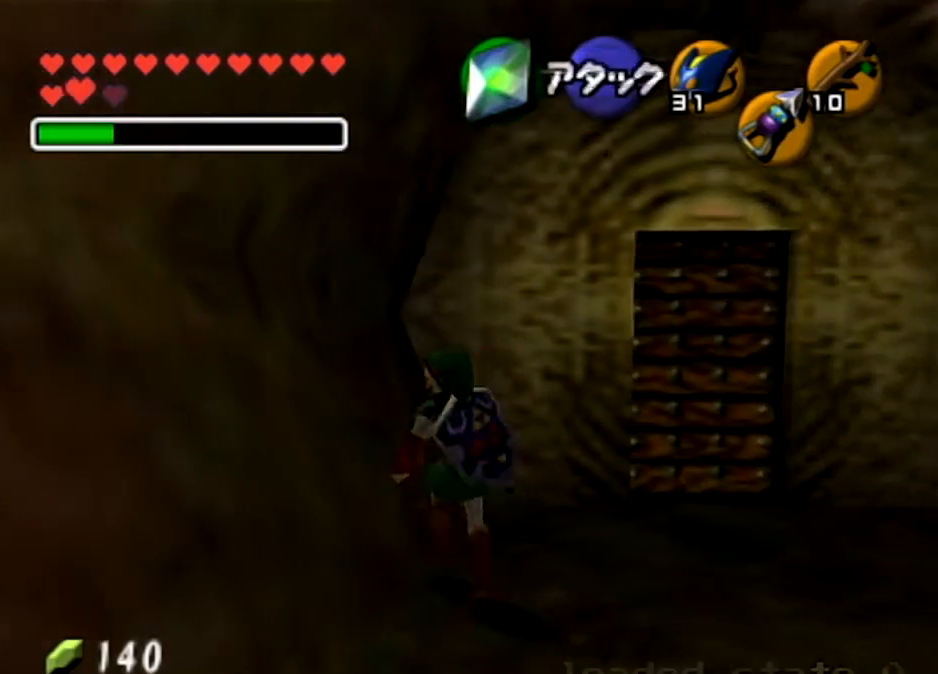
{"buttons": [], "left_stick": "down-left", "right_stick": "center", "events": [[500, "left_stick", "down-left"]]}
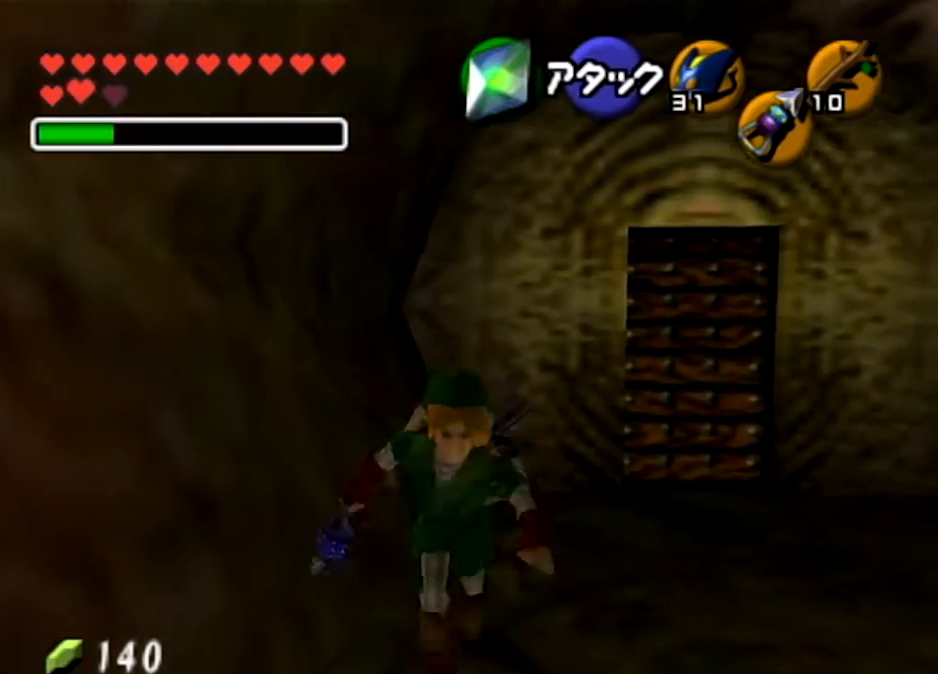
{"buttons": [], "left_stick": "left", "right_stick": "center", "events": [[300, "left_stick", "left"]]}
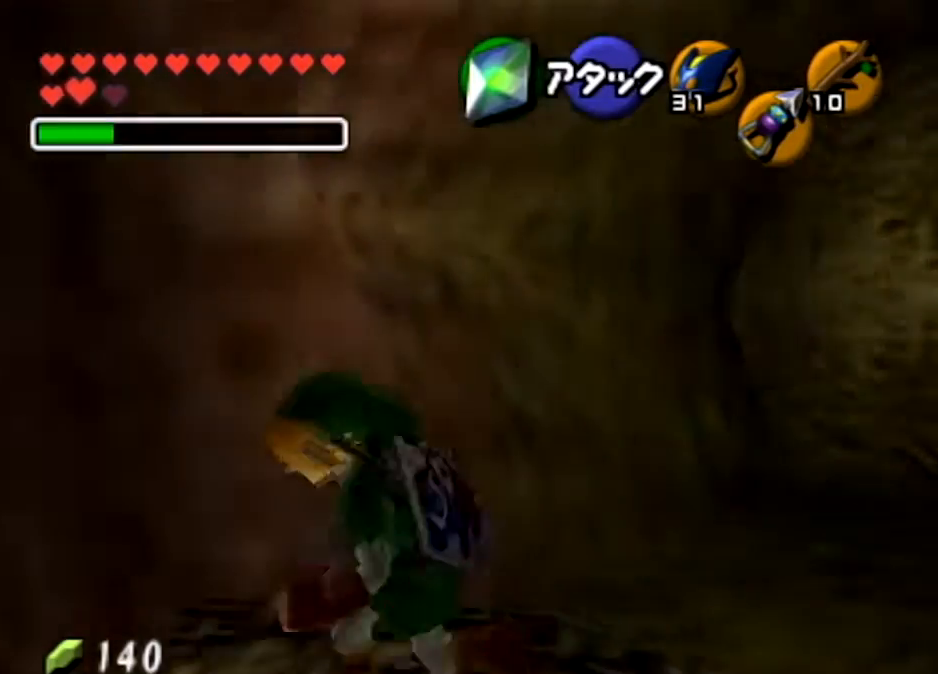
{"buttons": ["L1"], "left_stick": "center", "right_stick": "center", "events": [[133, "left_stick", "center"], [300, "left_stick", "down-right"], [400, "L1", "down"], [433, "left_stick", "center"]]}
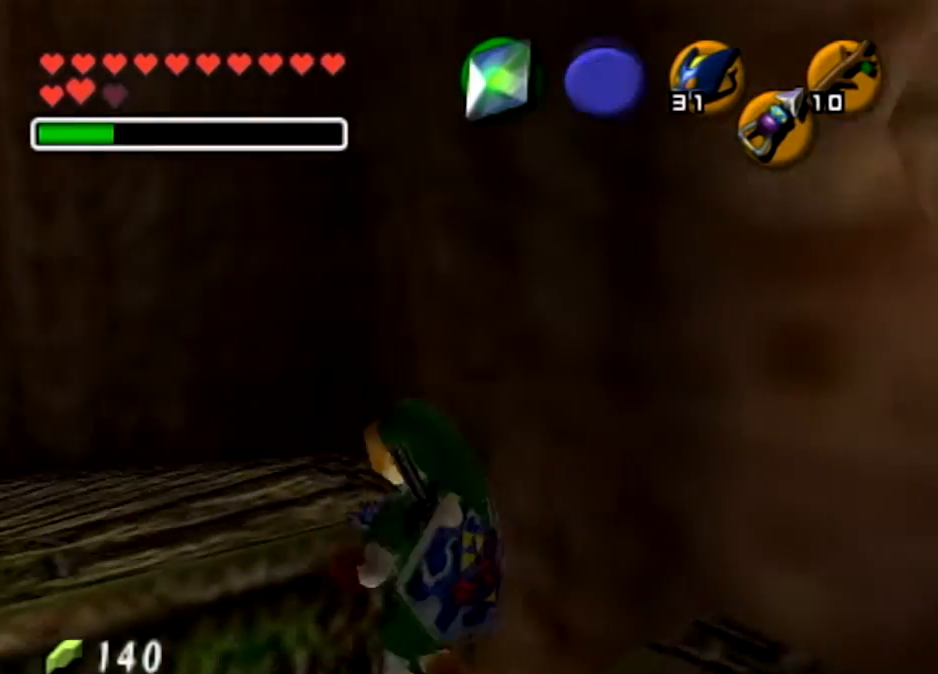
{"buttons": [], "left_stick": "center", "right_stick": "center", "events": [[33, "L1", "up"]]}
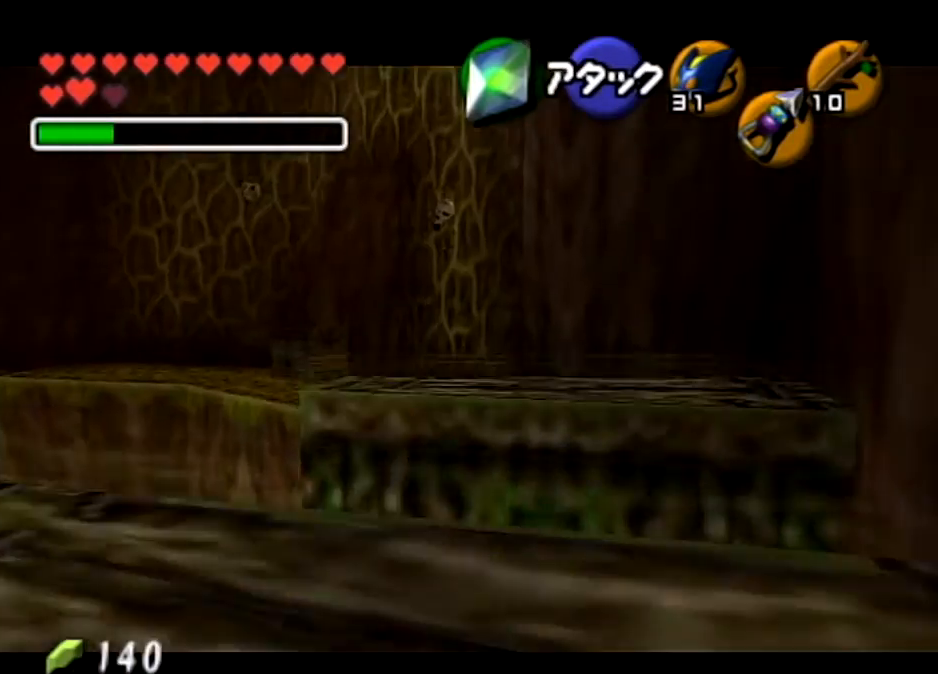
{"buttons": [], "left_stick": "center", "right_stick": "center", "events": []}
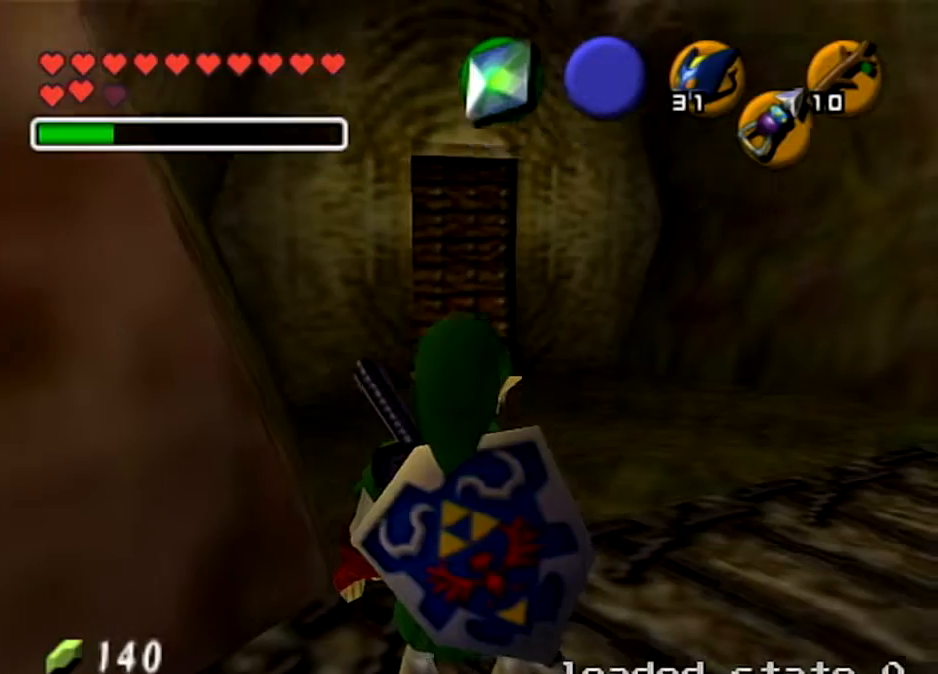
{"buttons": [], "left_stick": "up-left", "right_stick": "center", "events": [[67, "left_stick", "up-right"], [234, "left_stick", "up"], [467, "left_stick", "up-left"]]}
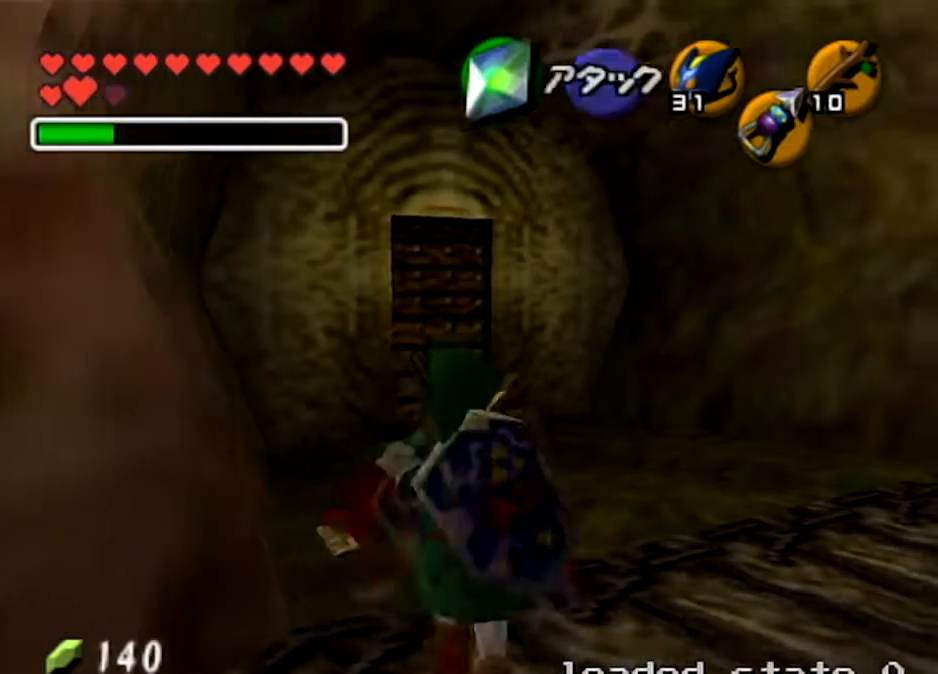
{"buttons": [], "left_stick": "up", "right_stick": "center", "events": [[400, "left_stick", "up"]]}
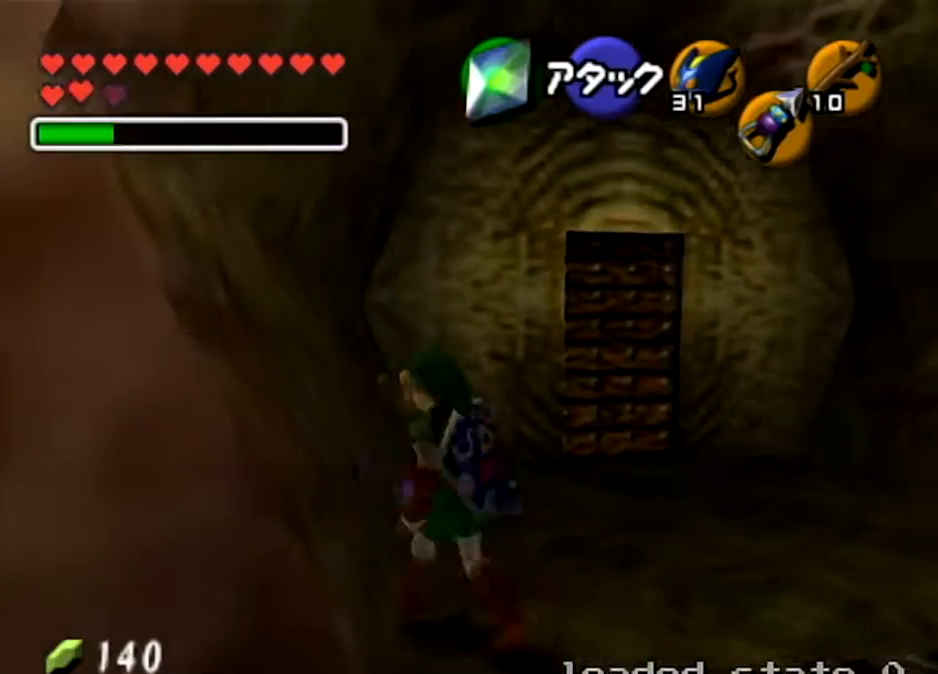
{"buttons": [], "left_stick": "up-right", "right_stick": "center", "events": [[134, "left_stick", "up-right"]]}
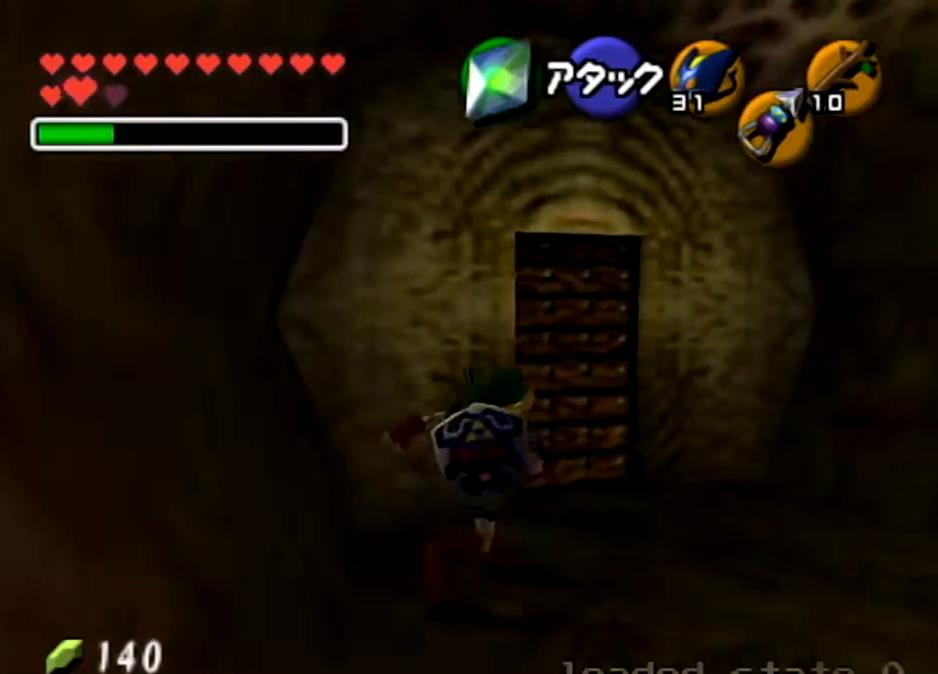
{"buttons": [], "left_stick": "center", "right_stick": "center", "events": [[33, "left_stick", "up"], [400, "left_stick", "center"]]}
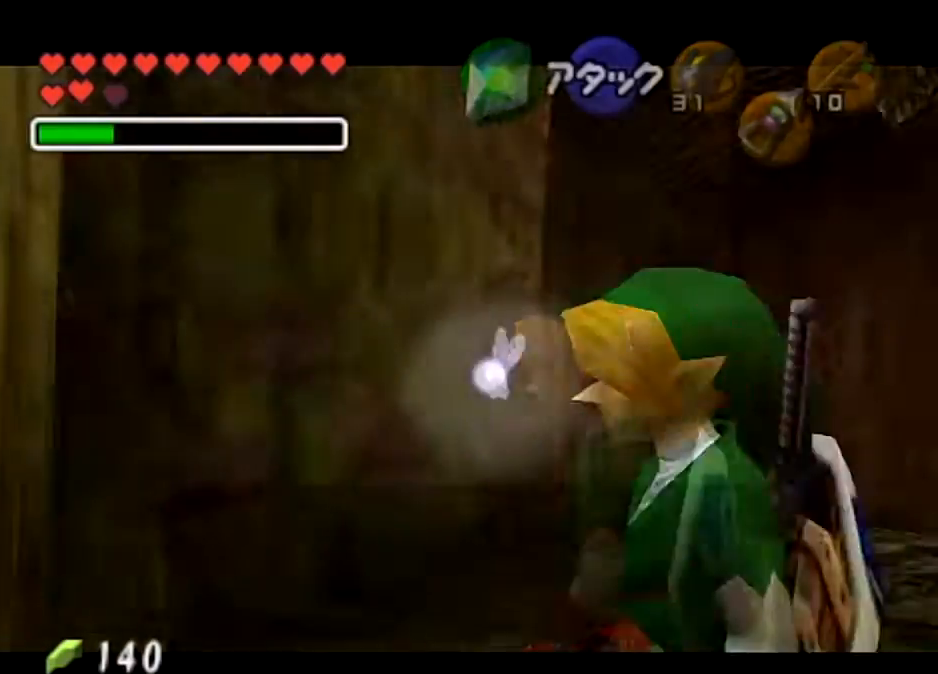
{"buttons": [], "left_stick": "center", "right_stick": "center", "events": []}
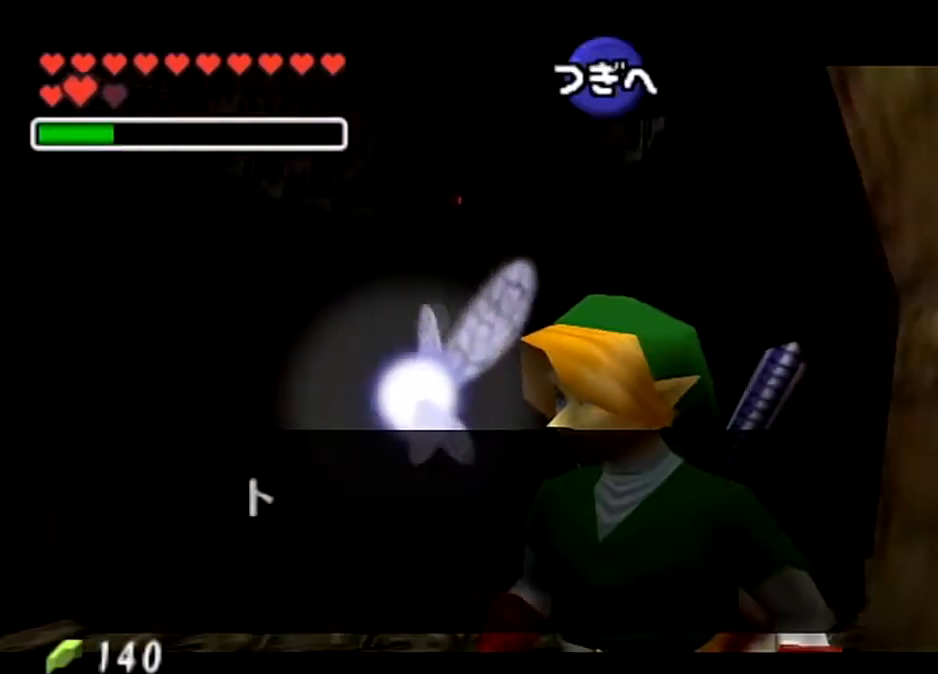
{"buttons": [], "left_stick": "center", "right_stick": "center", "events": []}
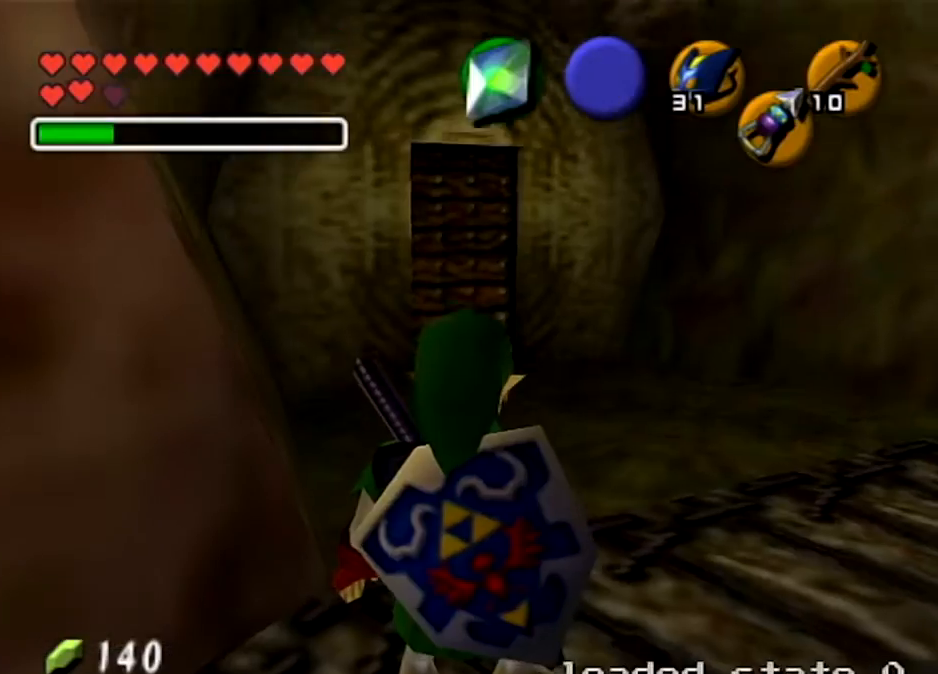
{"buttons": [], "left_stick": "up", "right_stick": "center", "events": [[67, "left_stick", "up"]]}
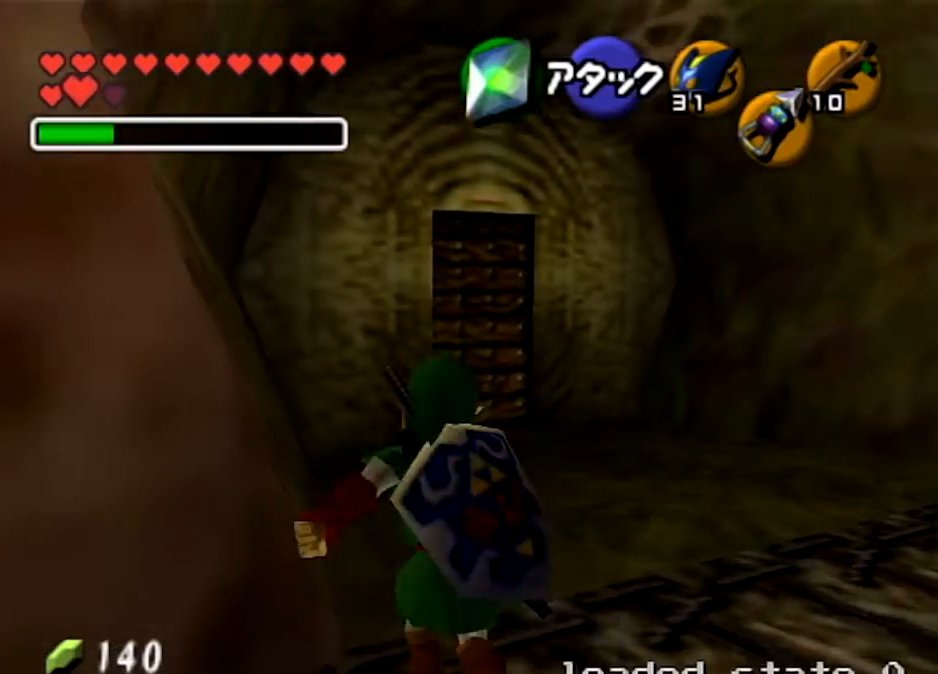
{"buttons": [], "left_stick": "up", "right_stick": "center", "events": []}
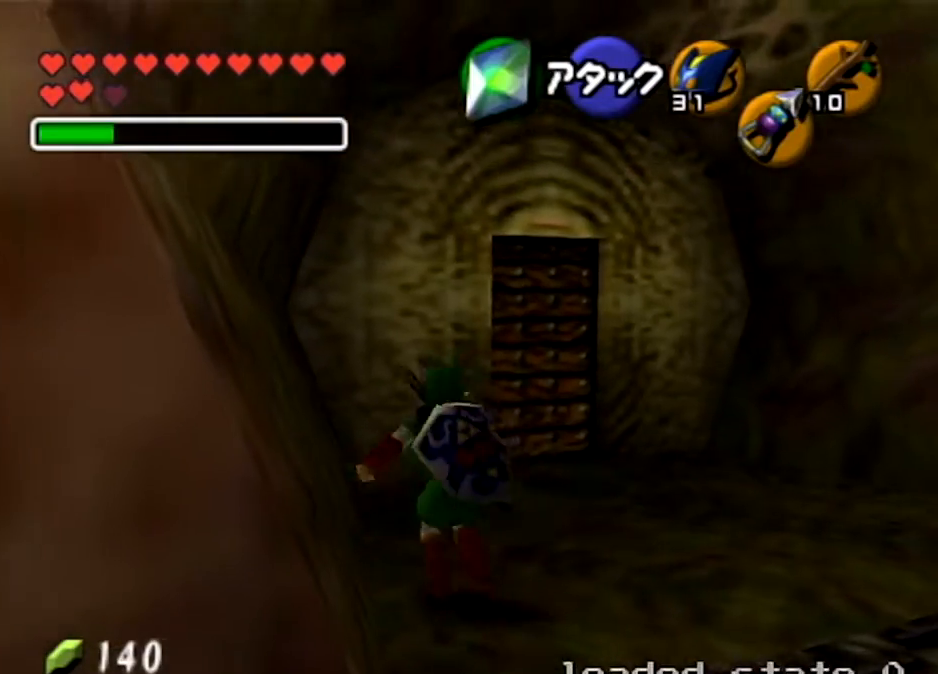
{"buttons": [], "left_stick": "up", "right_stick": "center", "events": []}
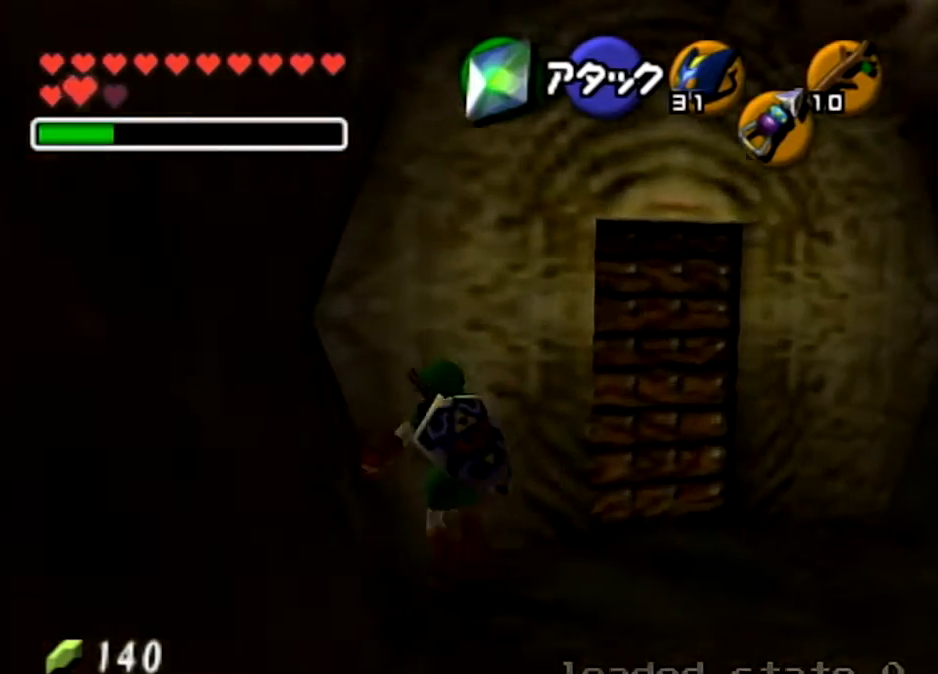
{"buttons": ["L1"], "left_stick": "center", "right_stick": "center", "events": [[33, "L1", "down"], [33, "left_stick", "center"]]}
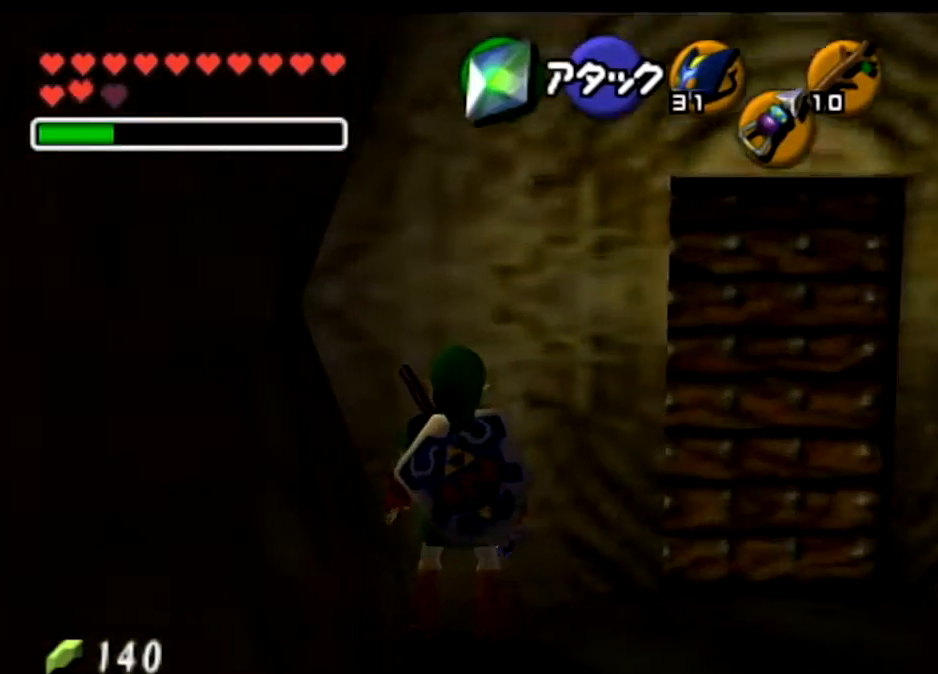
{"buttons": ["L1"], "left_stick": "center", "right_stick": "center", "events": []}
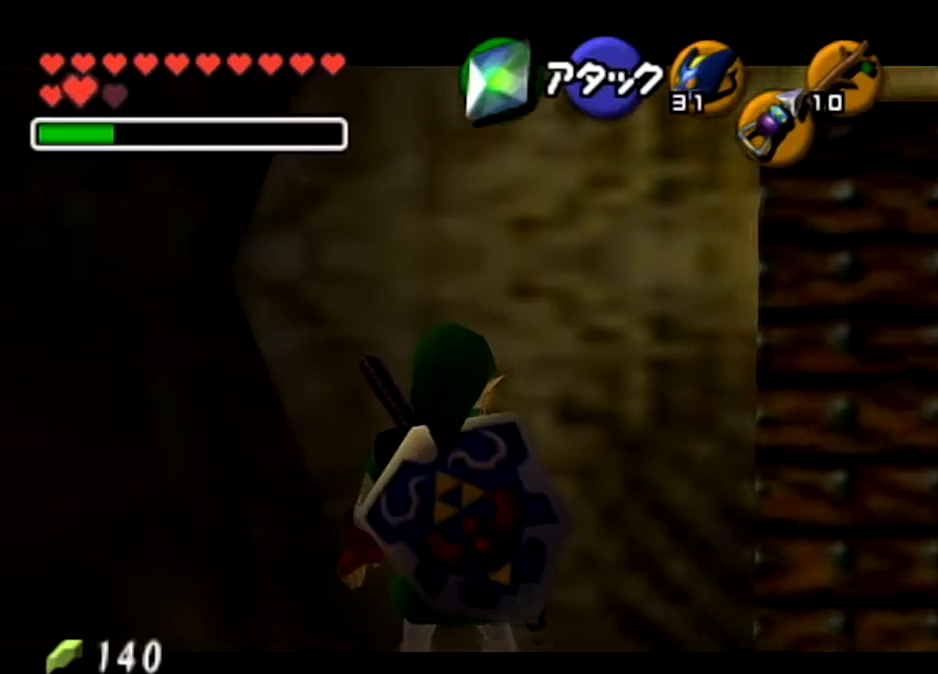
{"buttons": ["A"], "left_stick": "center", "right_stick": "center", "events": [[33, "left_stick", "right"], [66, "A", "down"], [200, "L1", "up"], [200, "left_stick", "center"], [233, "A", "up"], [400, "A", "down"]]}
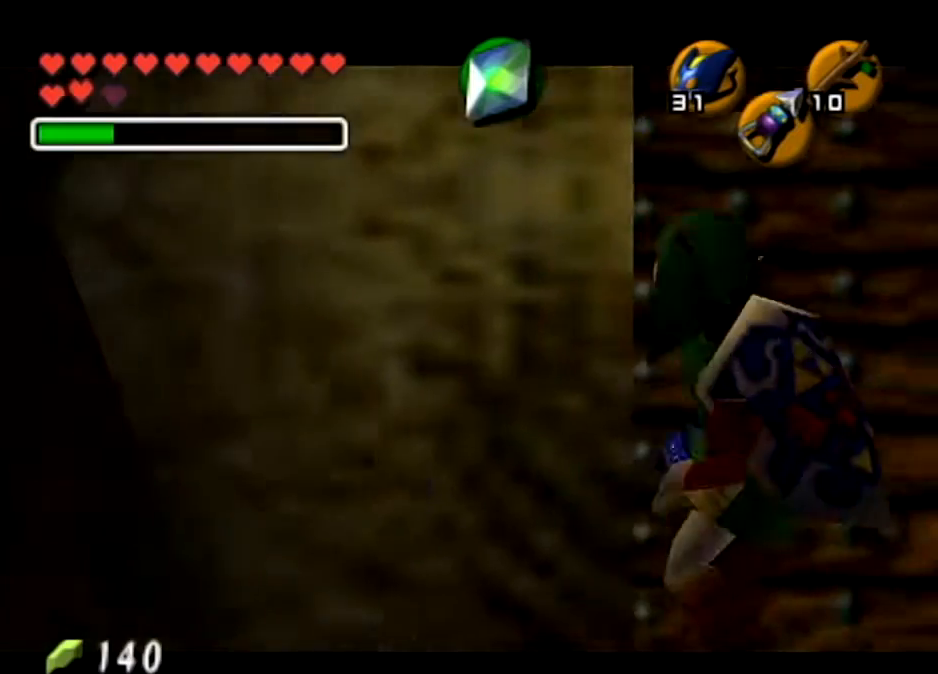
{"buttons": [], "left_stick": "center", "right_stick": "center", "events": [[234, "A", "up"]]}
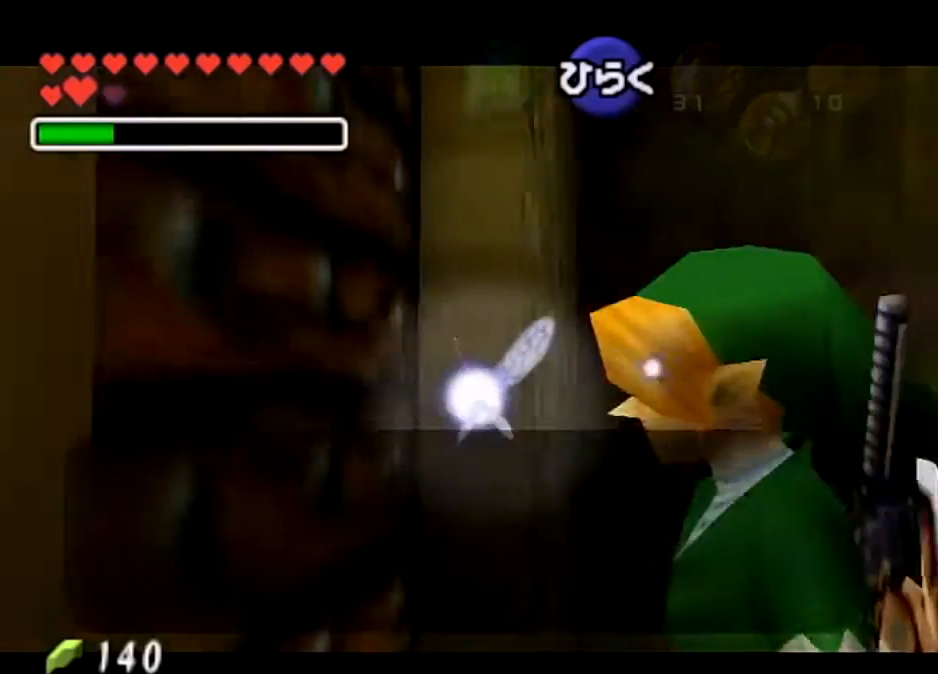
{"buttons": [], "left_stick": "up", "right_stick": "center", "events": [[333, "left_stick", "up"]]}
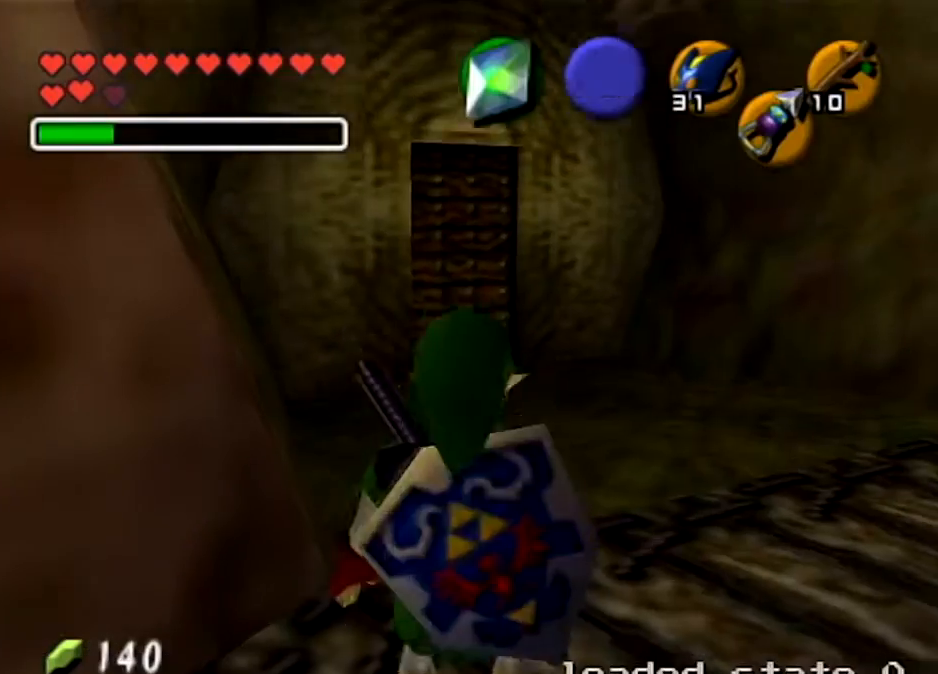
{"buttons": [], "left_stick": "up", "right_stick": "center", "events": []}